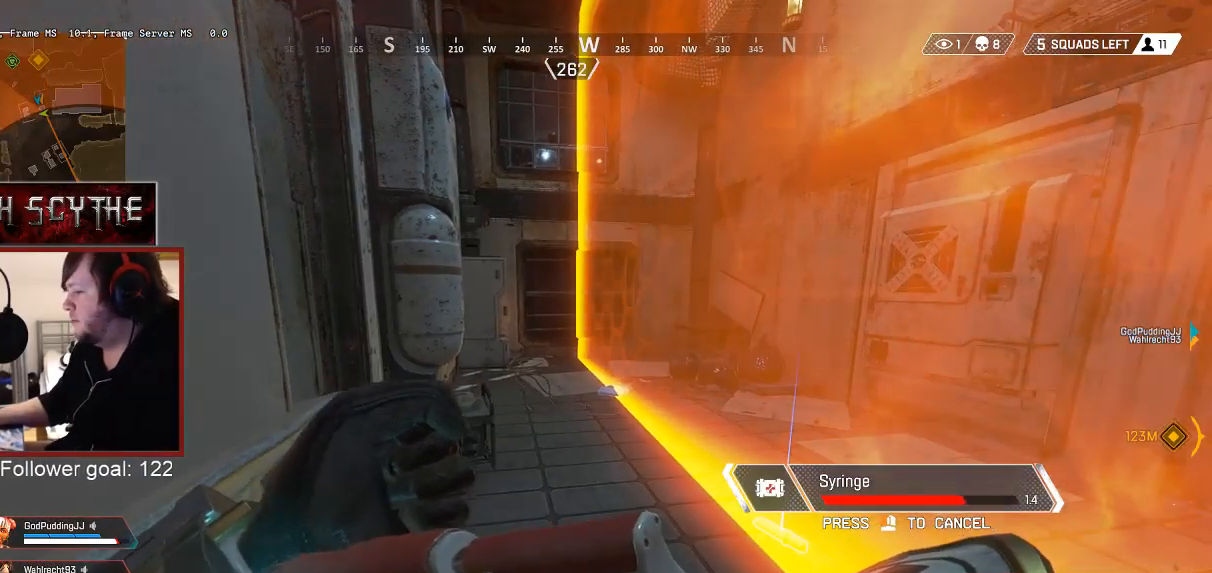
Gameplay with keyboard and mouse; each line is a JSON object with the keys and mouse buttons held at the frame after it. "events" lists presses ("down") and releases ("up") of "1", "2", "3", "4", "5", "a", "alt", "b", "c", "ctrl", "d", "e", "f", "g", "q", "r", "s", "shift", "space", "t", "tab", "v", "w", "x", "z", "mouse_left", "mouse_wheel", "mouse_right", "mouse_mb4" and "mouse_mb5" between this image and that frame as [ms after this image, input, new state], when the widget could be followed in between. "mouse_left", "mouse_wheel", "mouse_right", "mouse_mb4", "mouse_mb5" = the "left", "wheel", "right", "mb4", "mb5" buttons of the "mouse" list. No other keys are recorded. "wheel" means that the mouse wheel is clicked or scrolled. Mouse movement is not recorded.
{"keys": [], "mouse": [], "events": []}
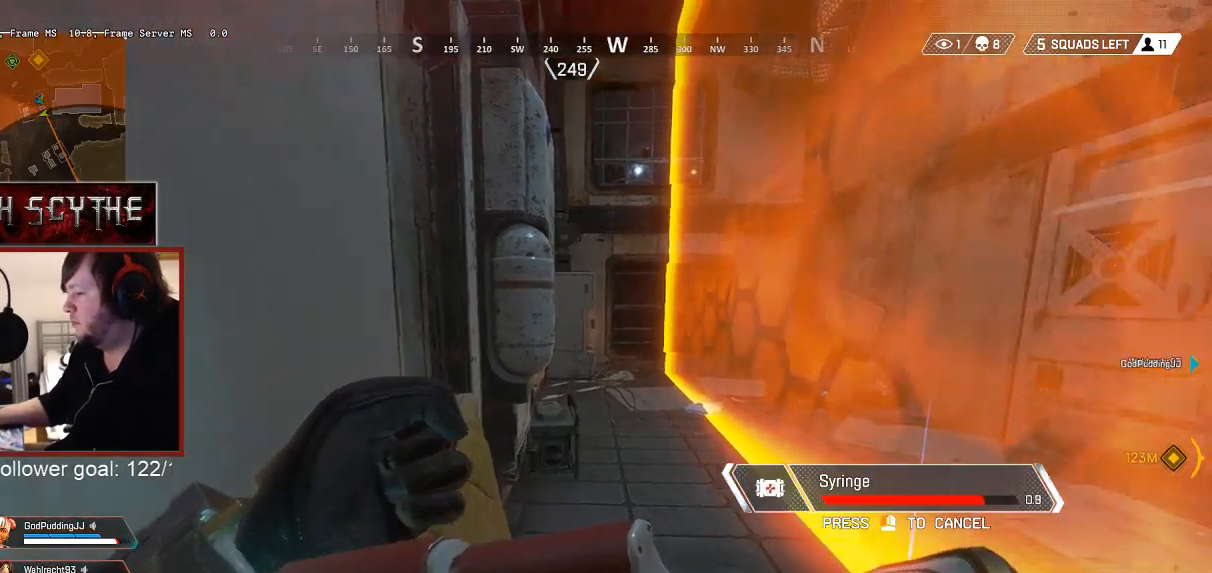
{"keys": [], "mouse": [], "events": []}
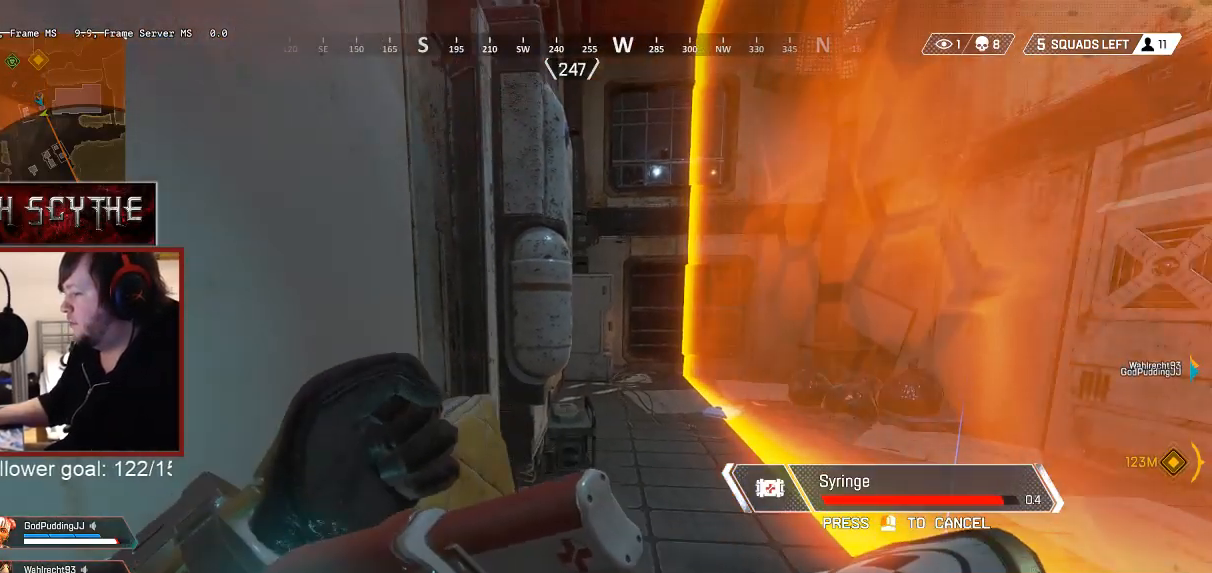
{"keys": [], "mouse": [], "events": []}
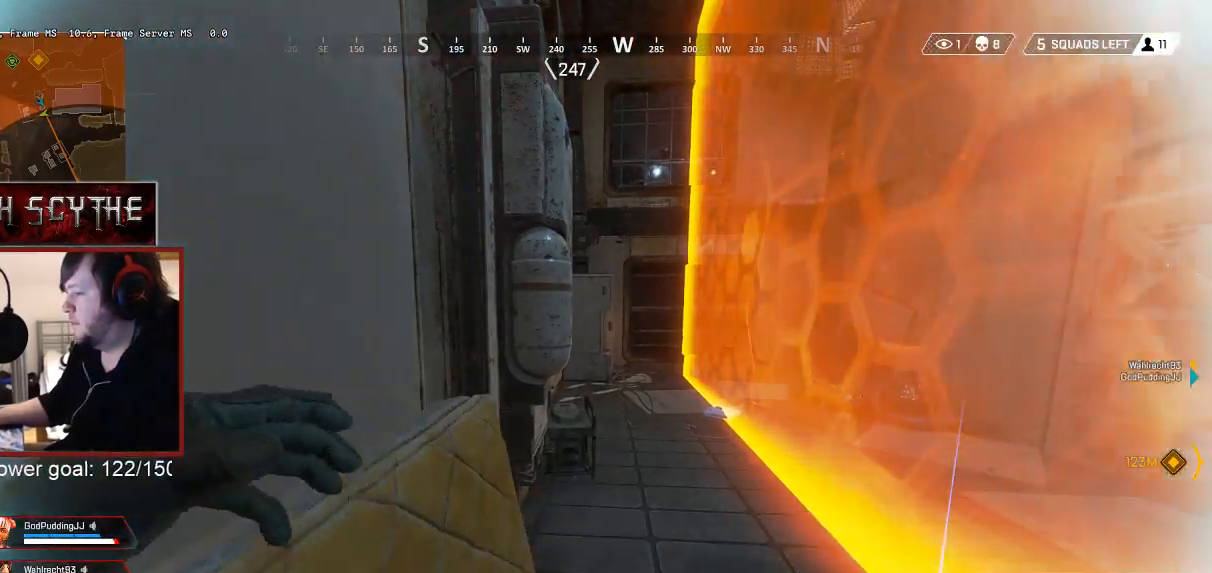
{"keys": [], "mouse": [], "events": [[217, "x", "down"], [300, "x", "up"], [367, "x", "down"], [467, "x", "up"]]}
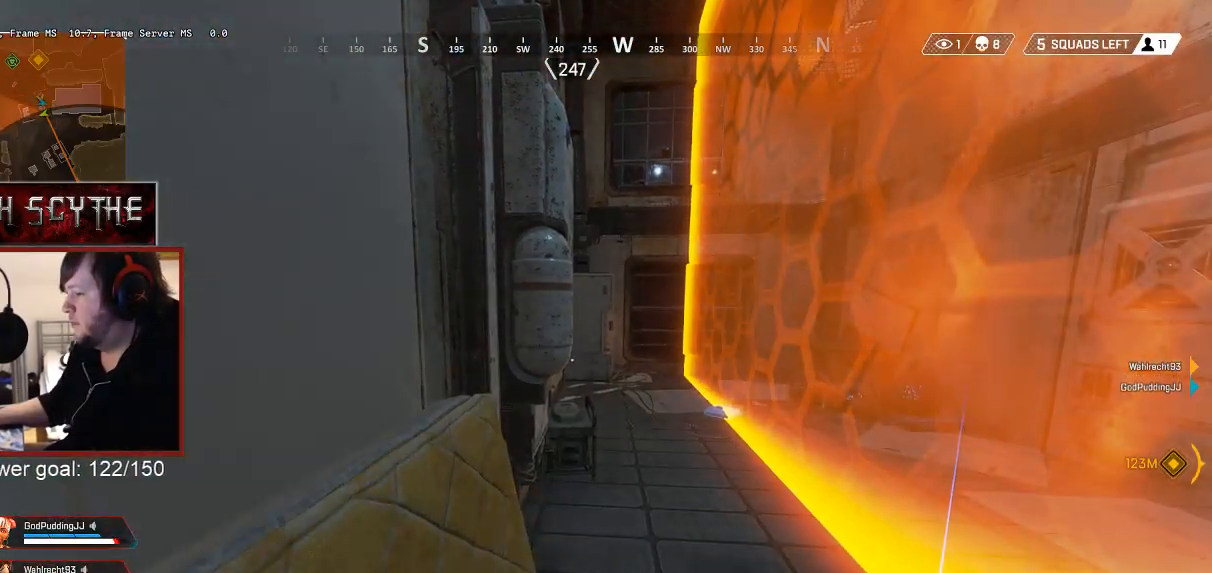
{"keys": [], "mouse": [], "events": [[33, "x", "down"], [117, "x", "up"], [200, "x", "down"], [283, "x", "up"]]}
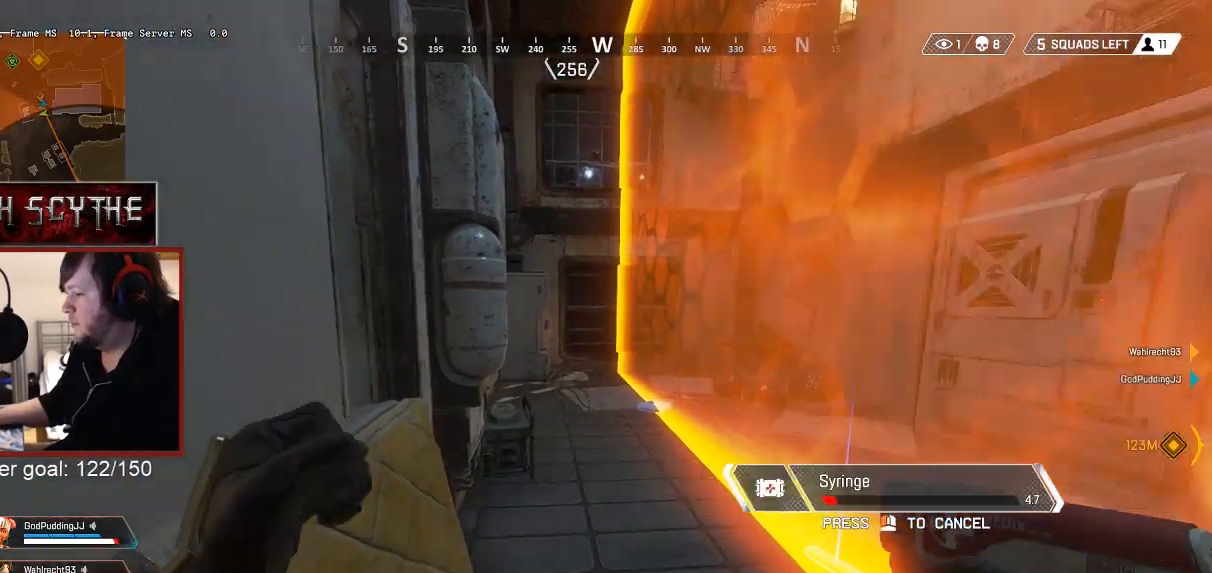
{"keys": [], "mouse": []}
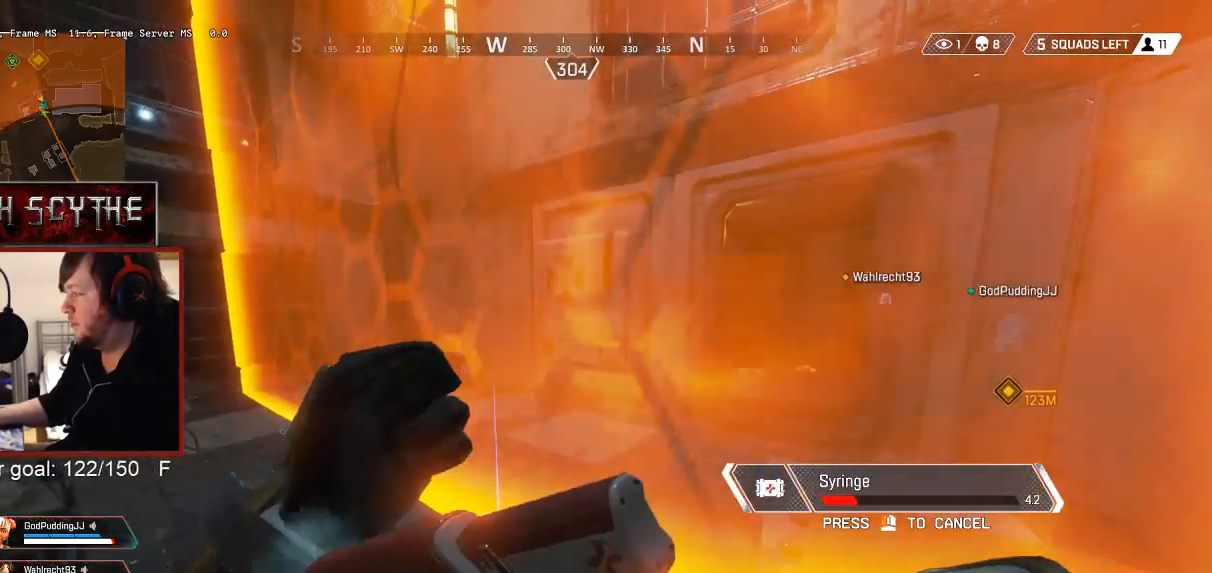
{"keys": [], "mouse": [], "events": []}
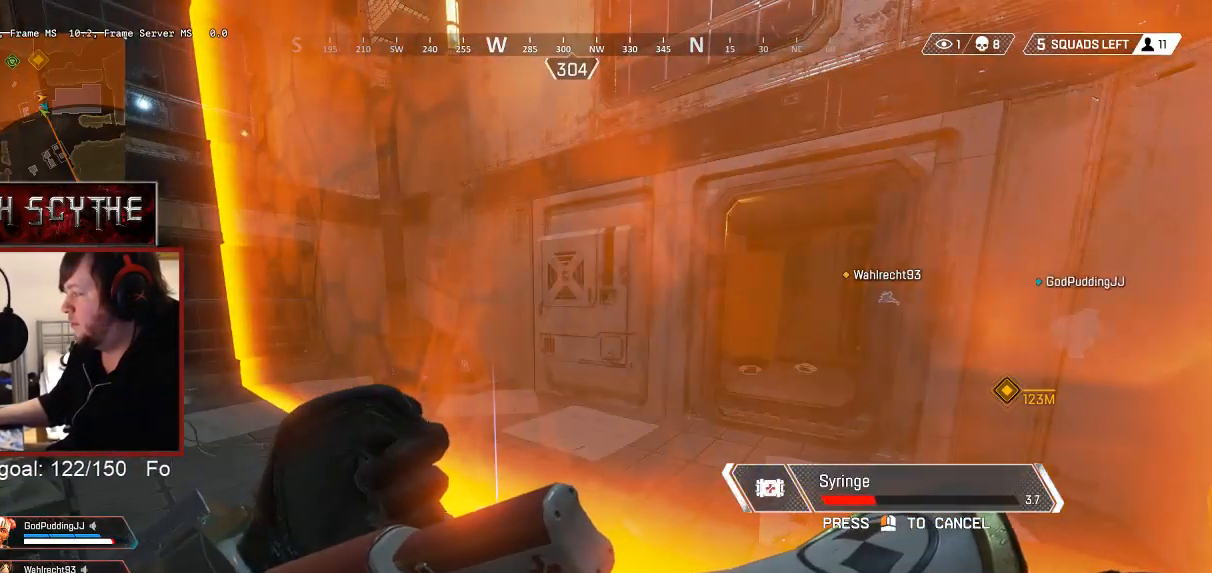
{"keys": [], "mouse": [], "events": []}
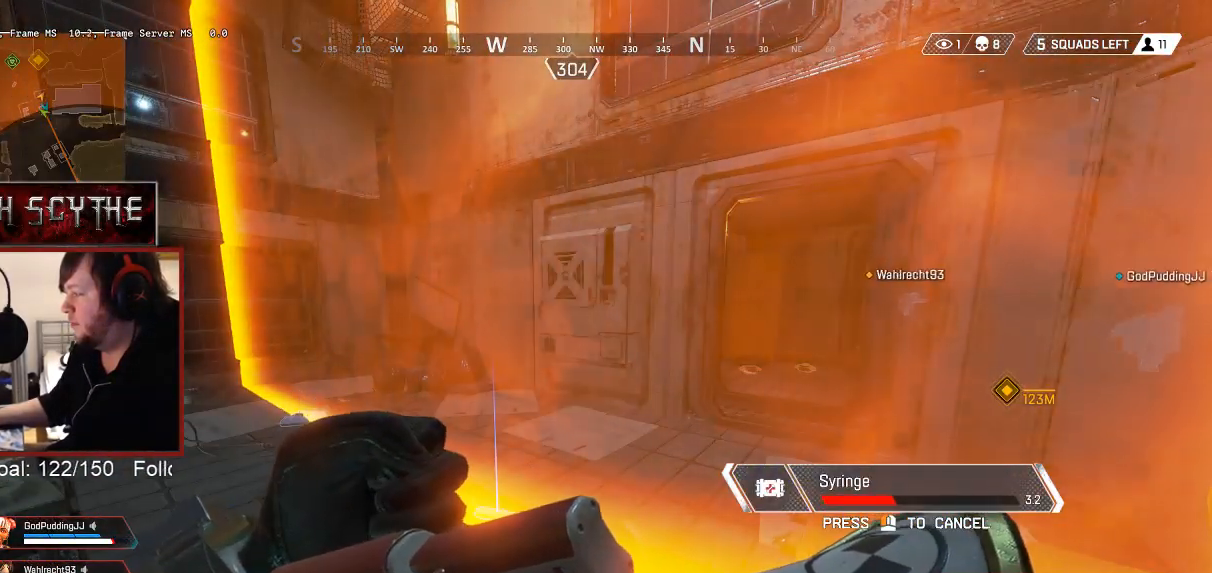
{"keys": [], "mouse": [], "events": []}
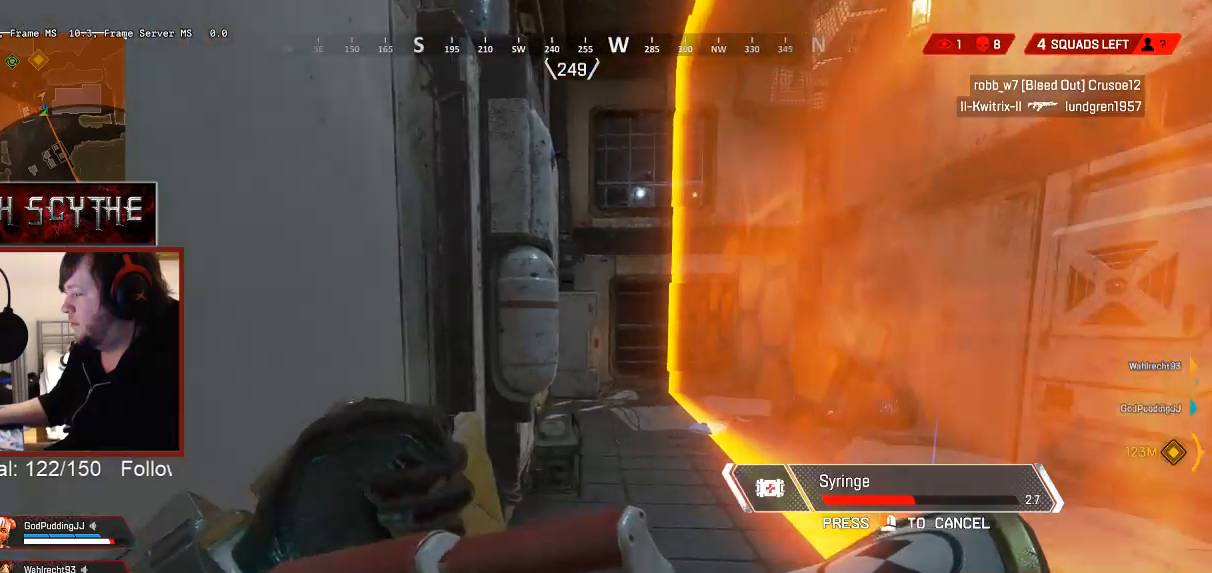
{"keys": [], "mouse": [], "events": []}
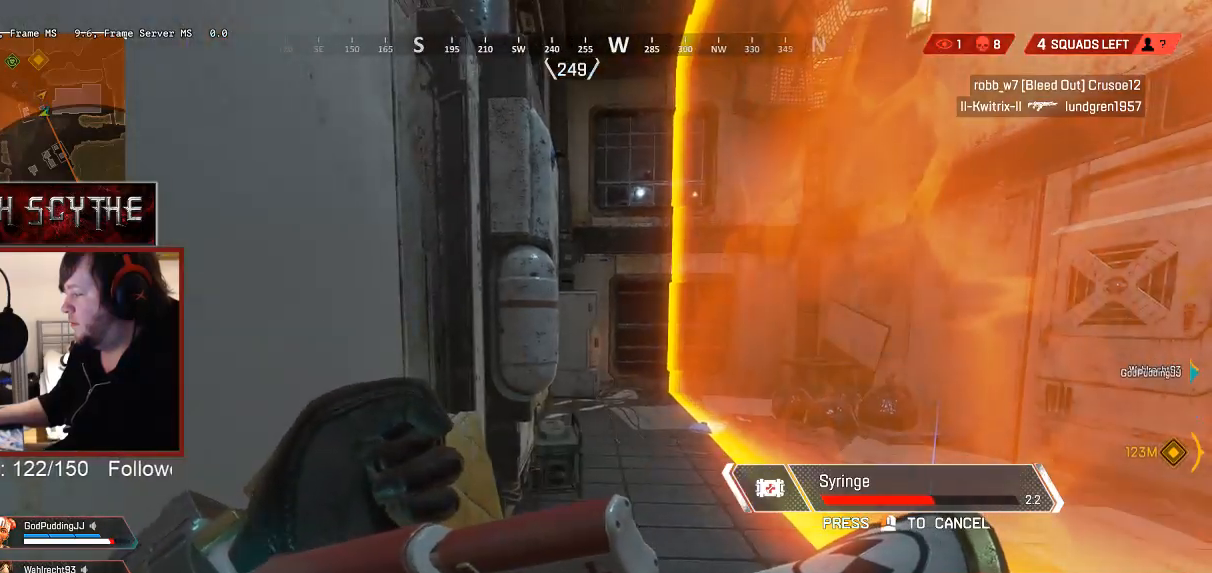
{"keys": [], "mouse": [], "events": []}
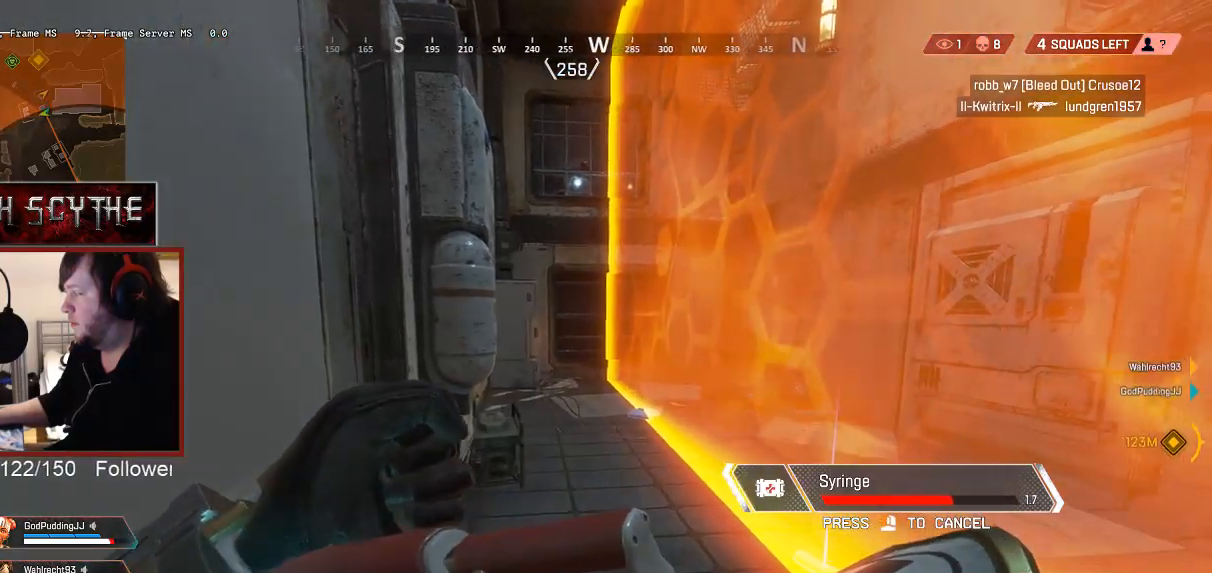
{"keys": [], "mouse": [], "events": []}
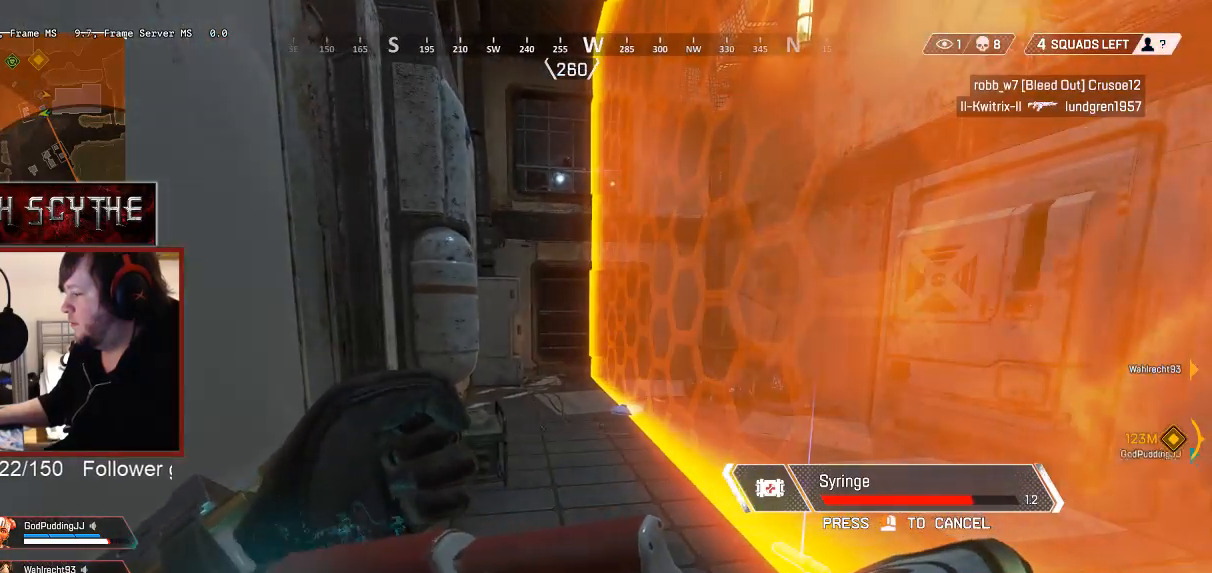
{"keys": [], "mouse": [], "events": []}
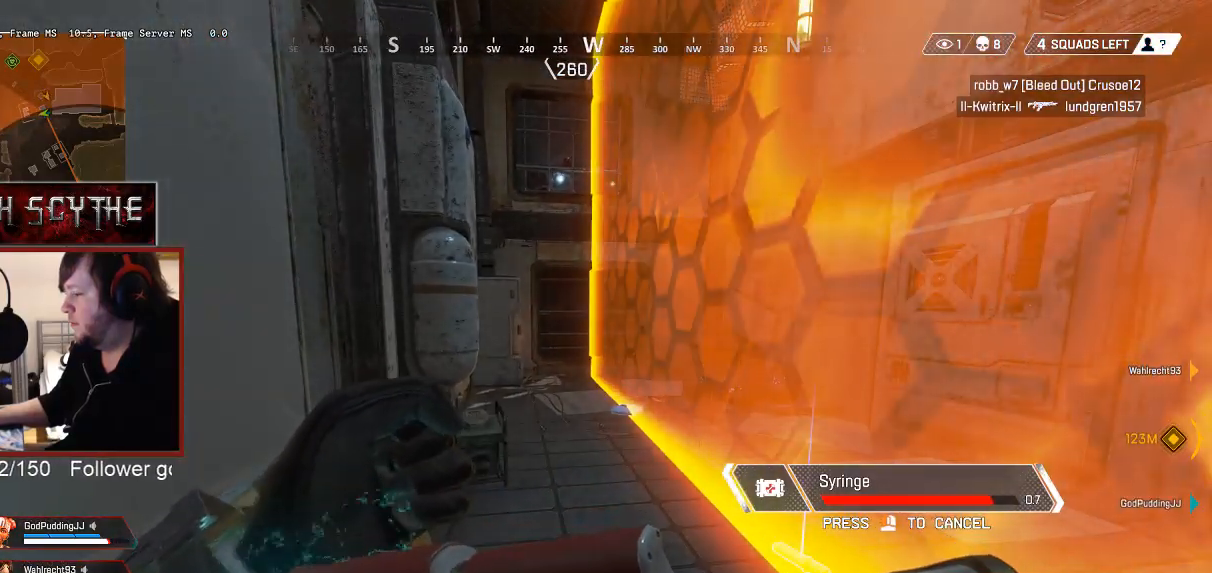
{"keys": [], "mouse": [], "events": []}
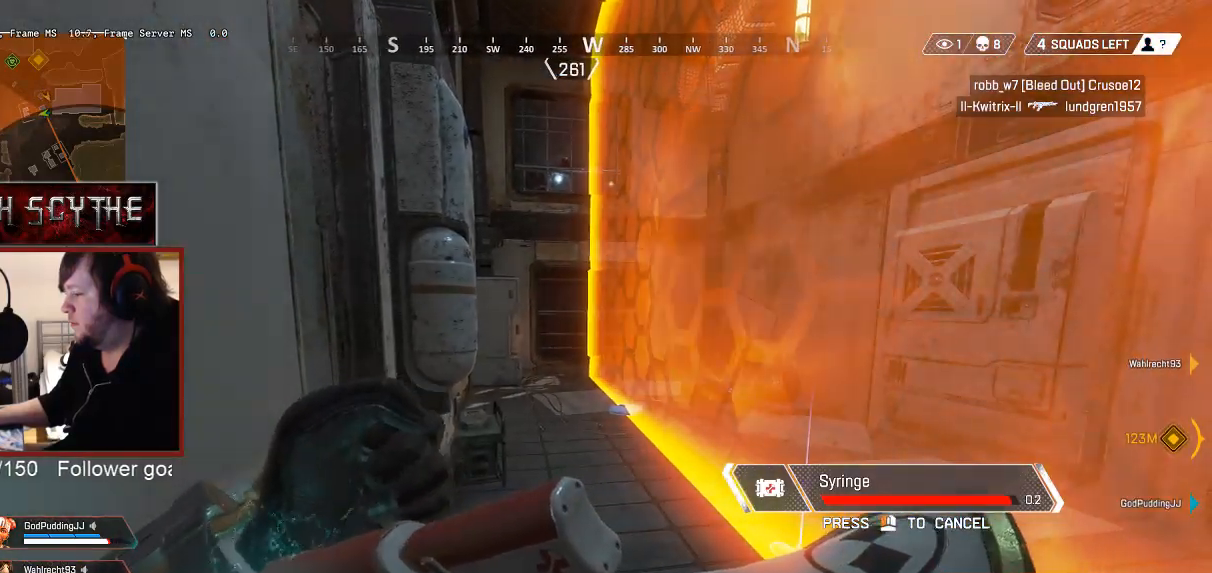
{"keys": ["w"], "mouse": [], "events": [[300, "w", "down"], [383, "r", "down"], [500, "r", "up"]]}
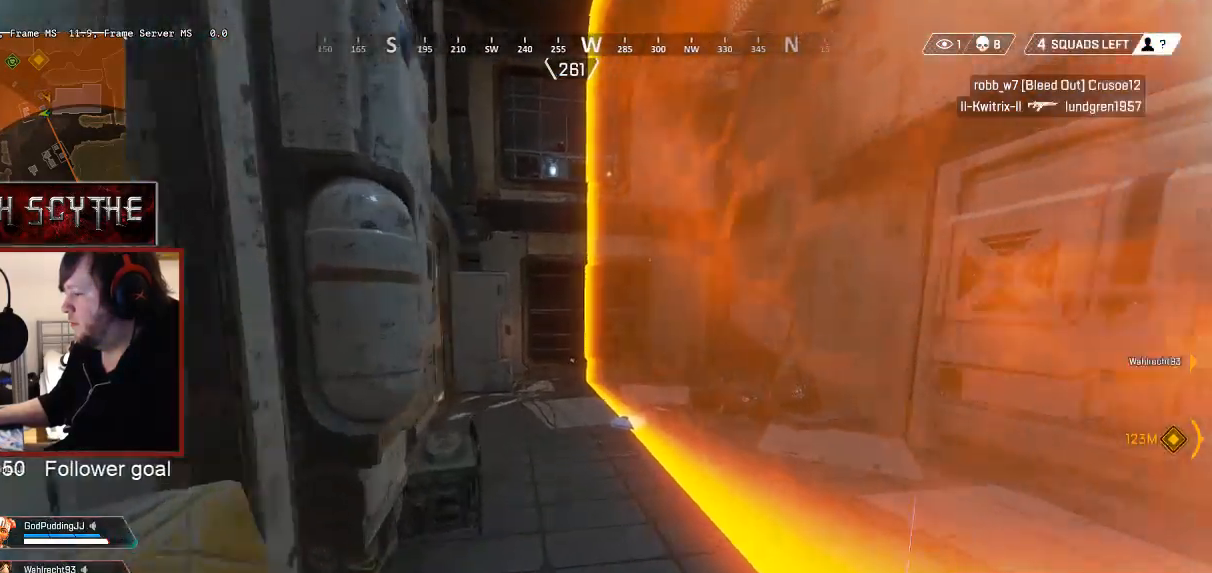
{"keys": ["shift", "w"], "mouse": [], "events": [[67, "shift", "down"]]}
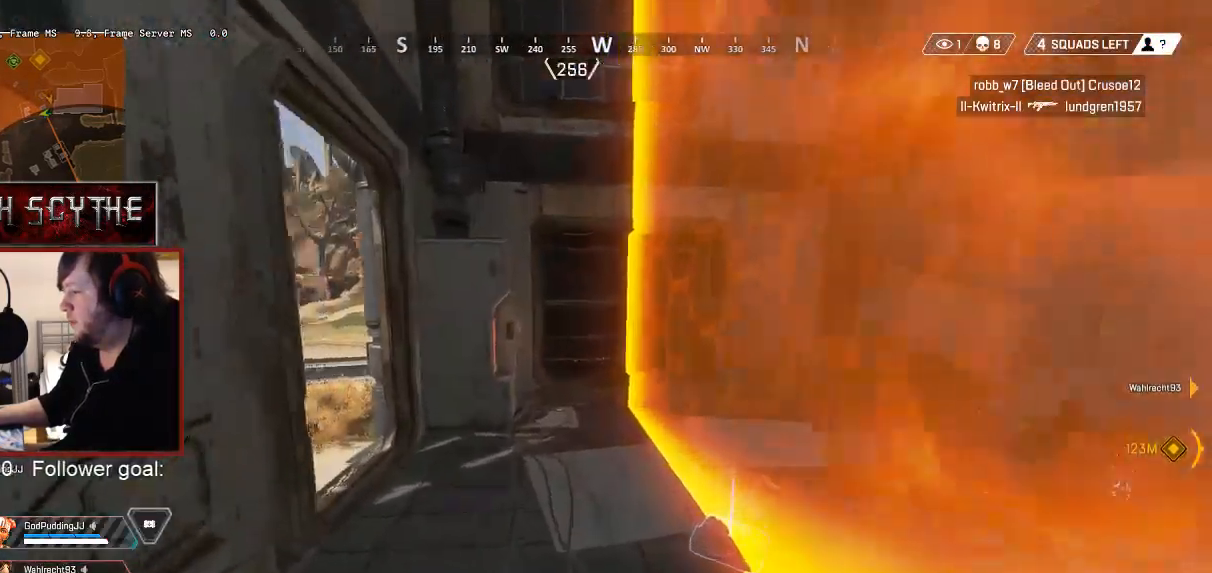
{"keys": ["shift", "w", "x"], "mouse": [], "events": [[150, "x", "down"]]}
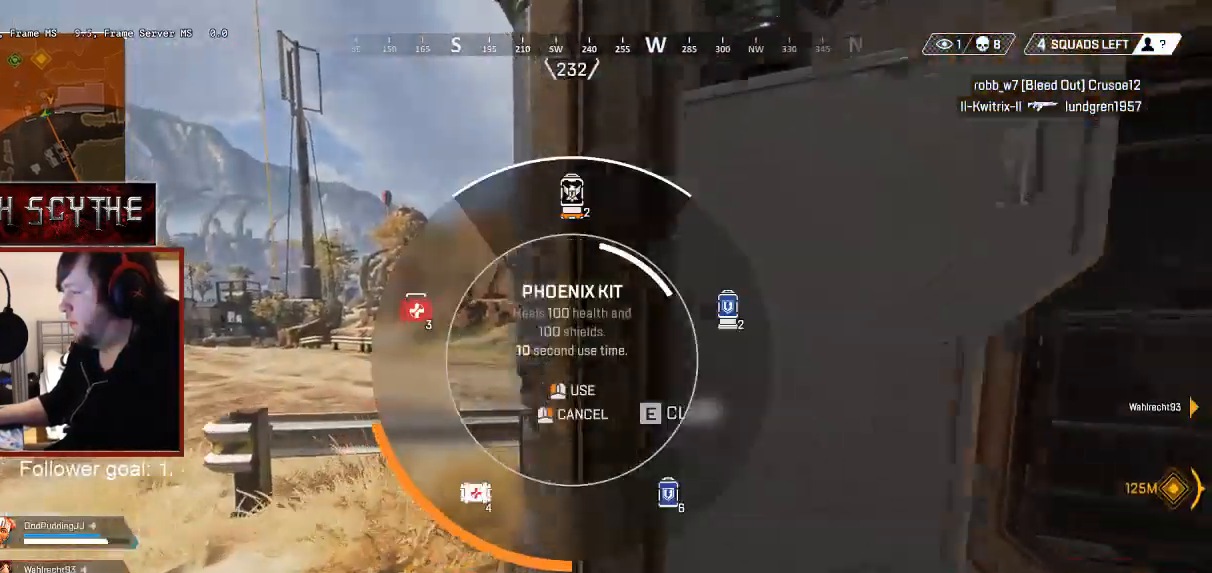
{"keys": ["a", "shift", "w"], "mouse": [], "events": [[17, "x", "up"], [217, "a", "down"]]}
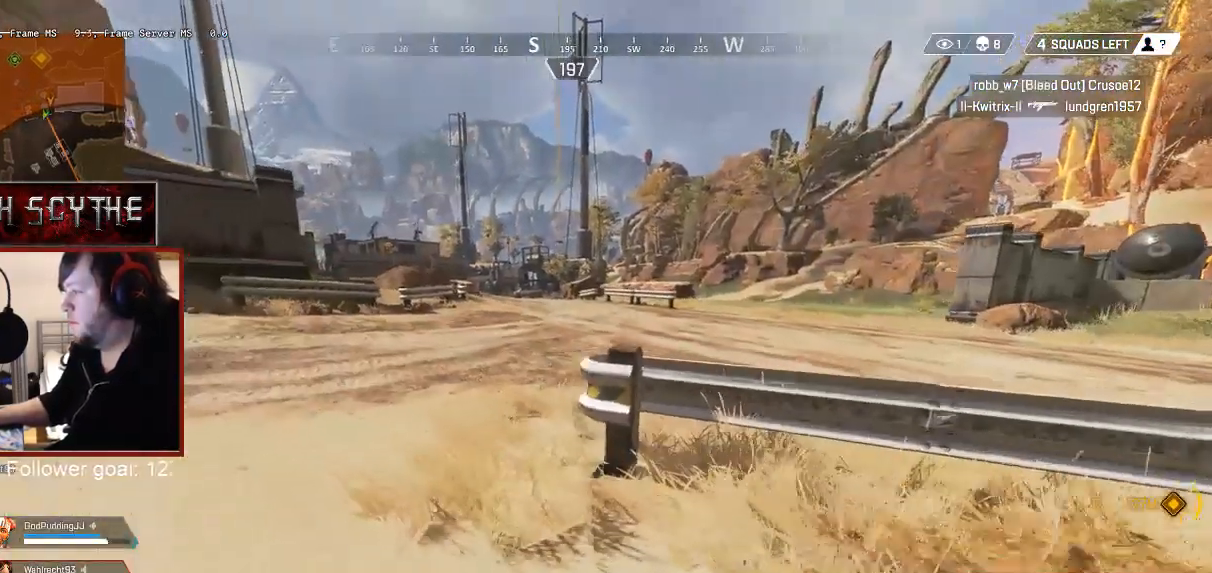
{"keys": ["a", "shift", "w"], "mouse": [], "events": []}
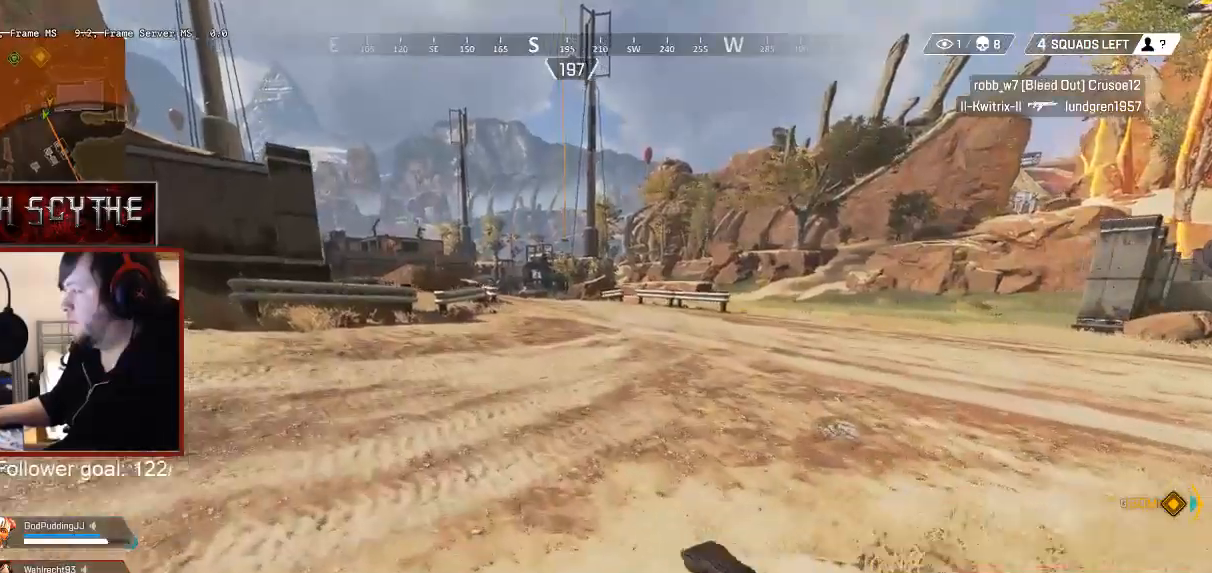
{"keys": ["a", "shift", "w"], "mouse": [], "events": []}
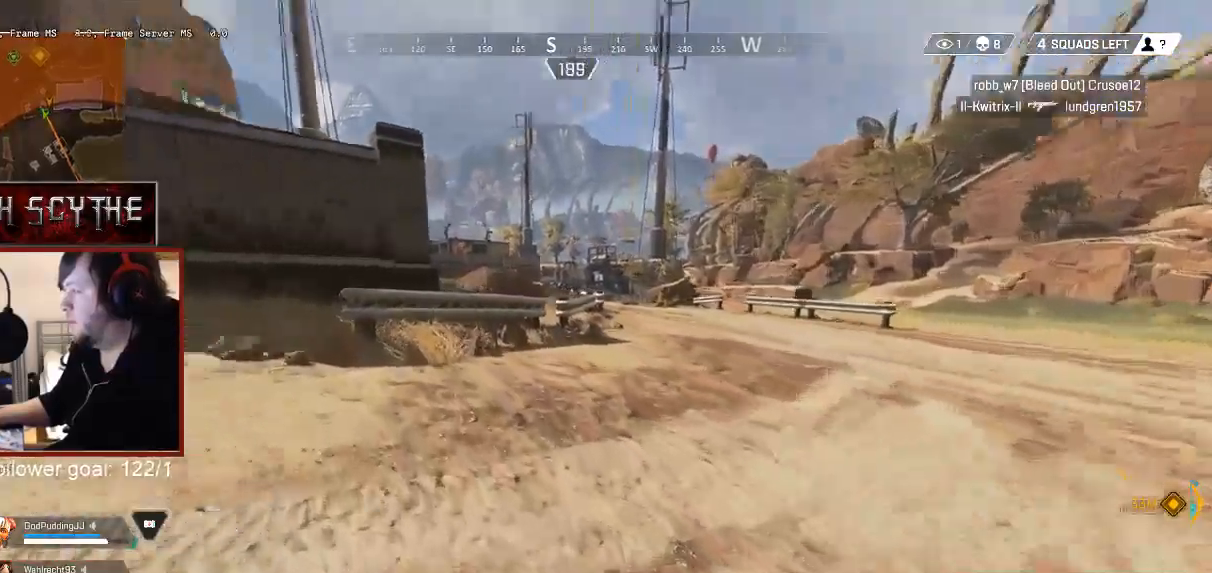
{"keys": ["a", "shift", "w"], "mouse": [], "events": []}
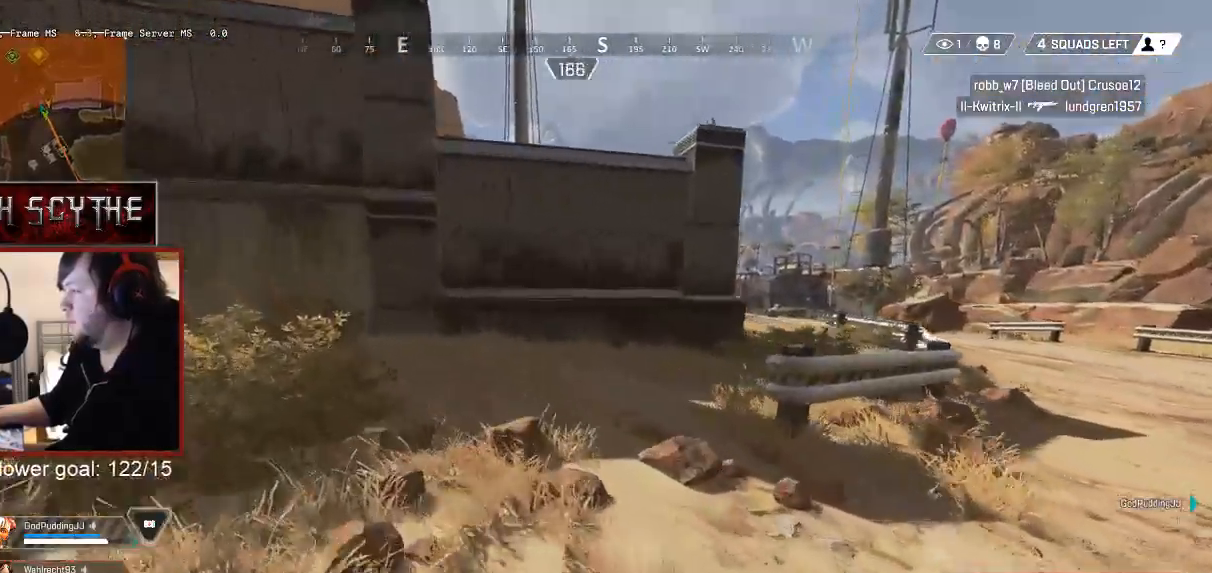
{"keys": ["shift", "w"], "mouse": [], "events": [[133, "4", "down"], [233, "4", "up"], [433, "a", "up"]]}
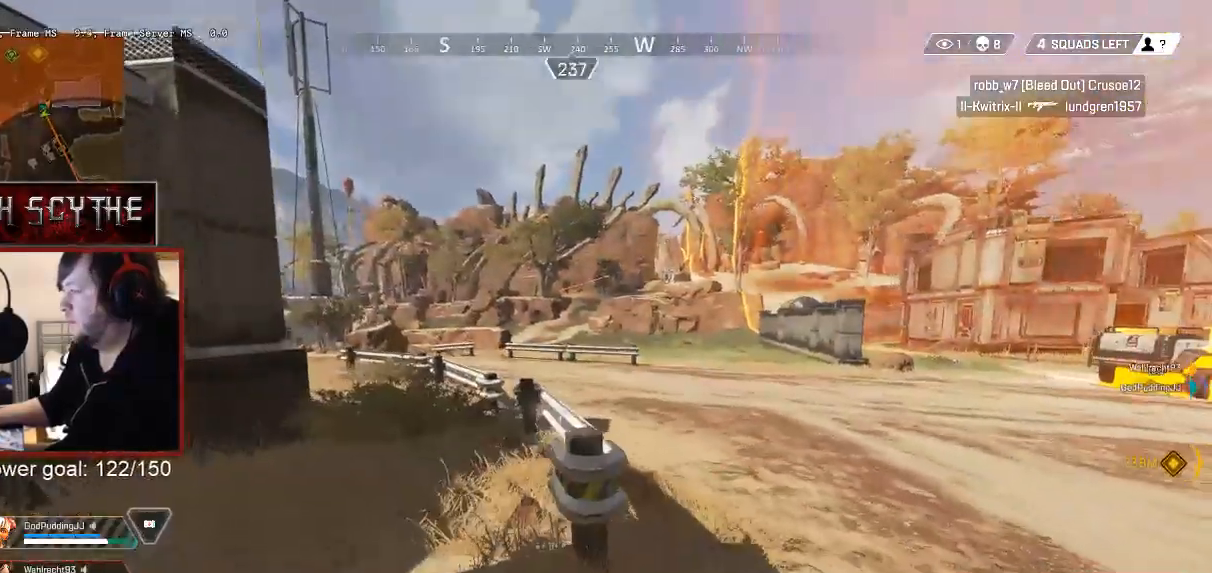
{"keys": ["shift", "w"], "mouse": [], "events": [[50, "d", "down"], [417, "d", "up"]]}
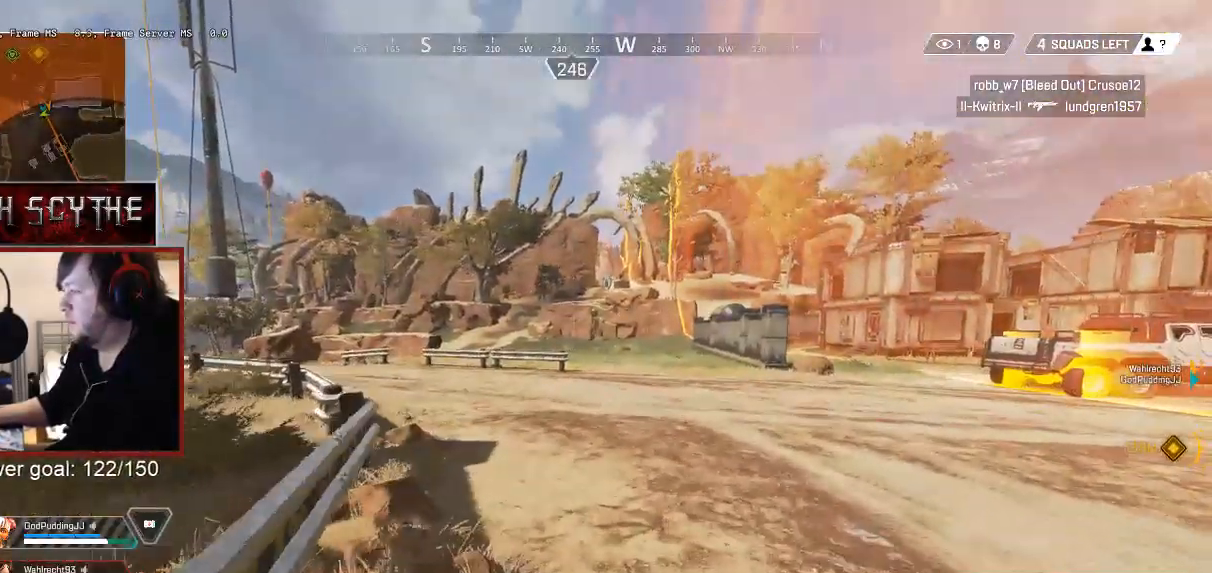
{"keys": ["shift", "w"], "mouse": [], "events": [[83, "3", "down"], [183, "3", "up"]]}
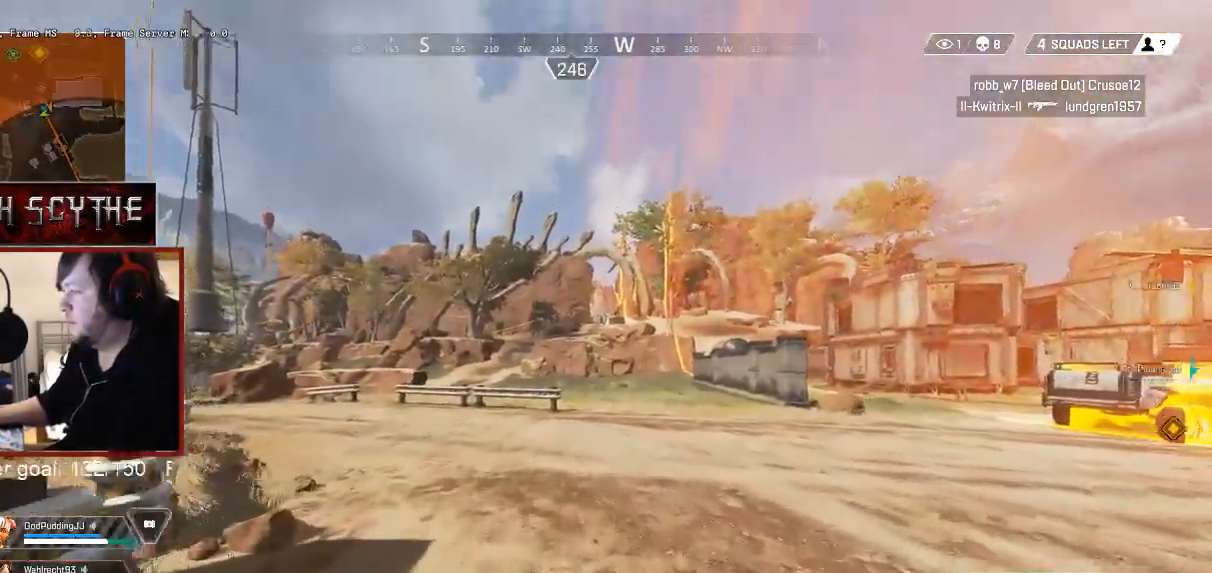
{"keys": ["shift", "w"], "mouse": [], "events": [[317, "4", "down"], [417, "4", "up"]]}
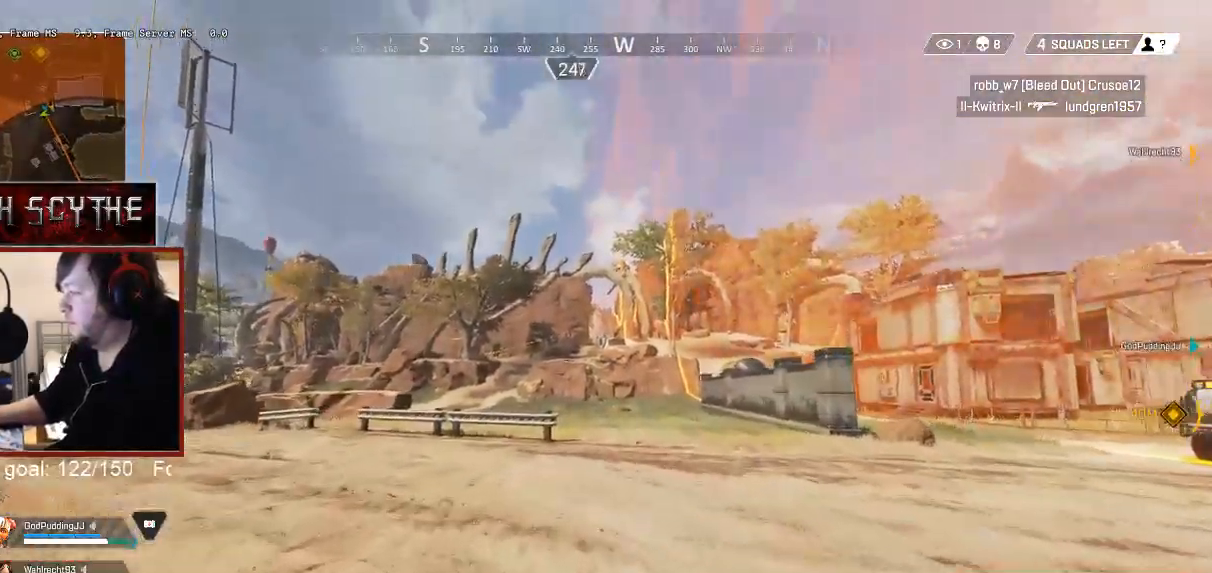
{"keys": ["g", "shift", "w"], "mouse": [], "events": [[467, "g", "down"]]}
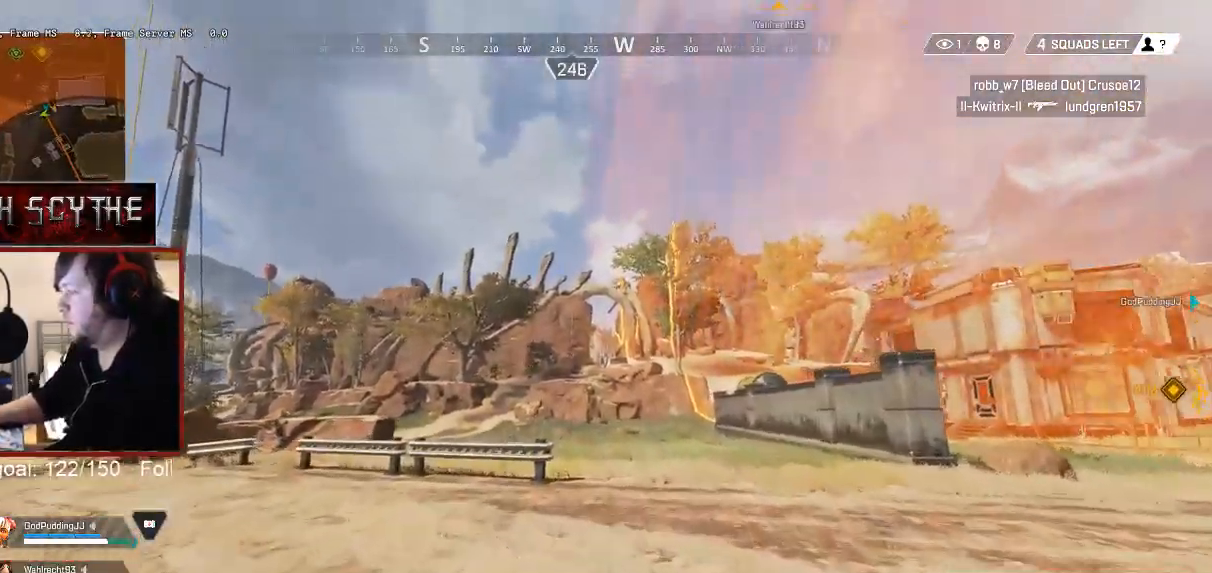
{"keys": ["w"], "mouse": ["left"], "events": [[33, "g", "up"], [117, "shift", "up"], [500, "mouse_left", "down"]]}
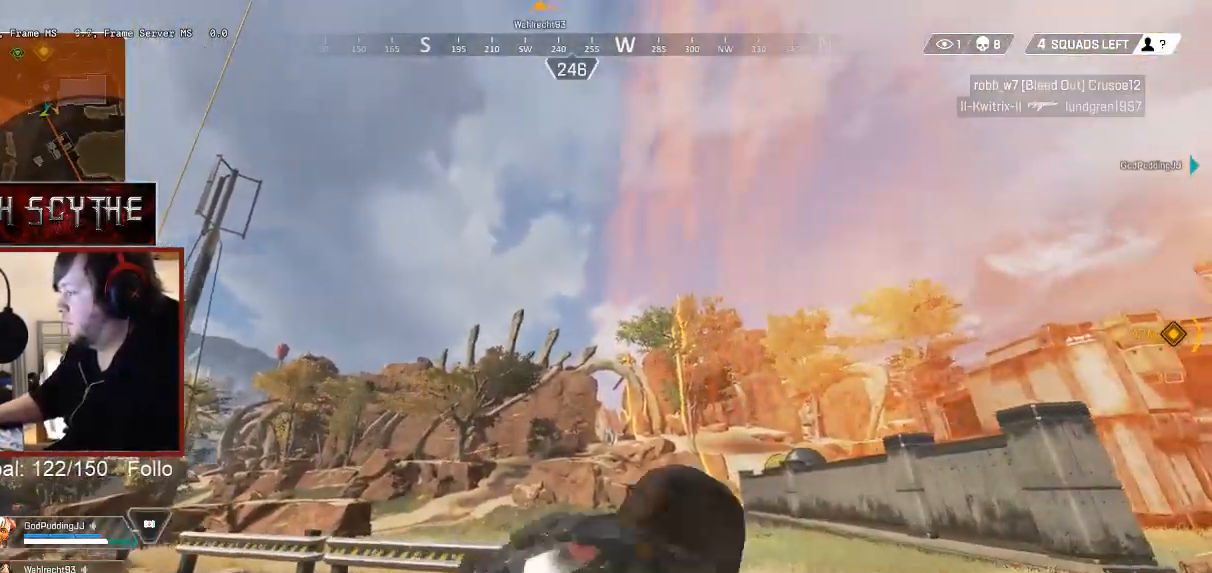
{"keys": ["w"], "mouse": ["left"], "events": []}